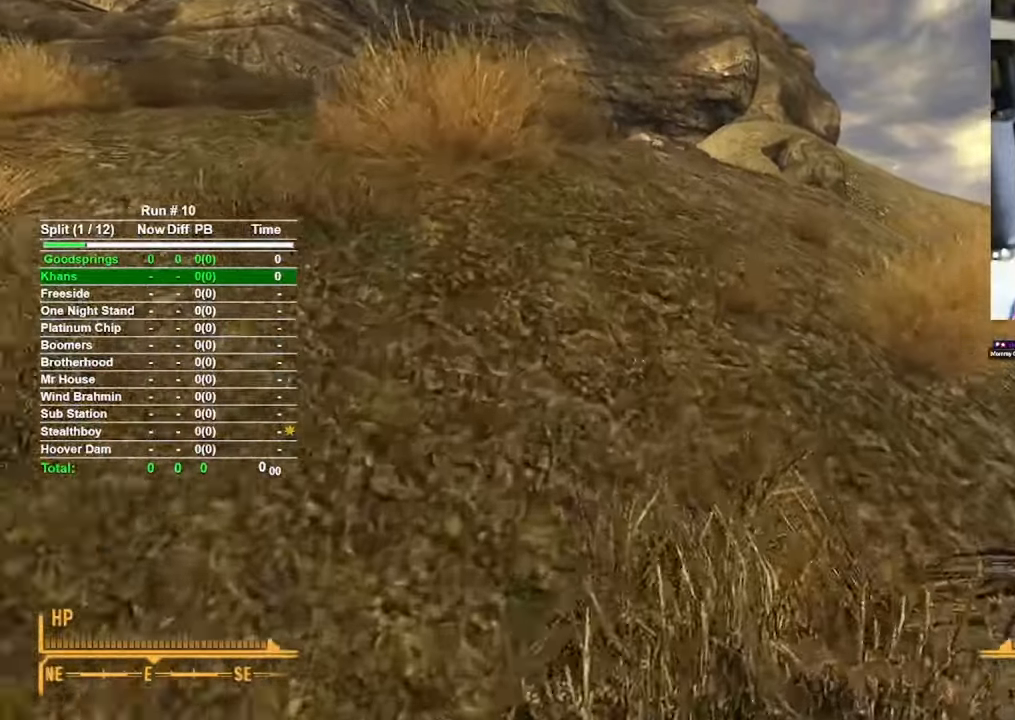
Gameplay with keyboard and mouse; each line is a JSON object with the keys and mouse buttons held at the frame after it. "events" lists presses ("down") and releases ("up") of "1", "2", "3", "4", "5", "a", "alt", "b", "c", "ctrl", "d", "e", "f", "g", "q", "r", "s", "shift", "space", "t", "tab", "tilde", "v", "w", "x", "z", "mouse_left", "mouse_wheel", "mouse_right", "mouse_mb4" and "mouse_mb5" between this image and that frame as [ms after this image, input, new state], when the widget could be followed in between. "mouse_left", "mouse_wheel", "mouse_right", "mouse_mb4", "mouse_mb5" = the "left", "wheel", "right", "mb4", "mb5" buttons of the "mouse" list. No other keys are recorded. "wheel" means that the mouse wheel is clicked or scrolled. Mouse movement is not recorded.
{"keys": ["w"], "mouse": [], "events": []}
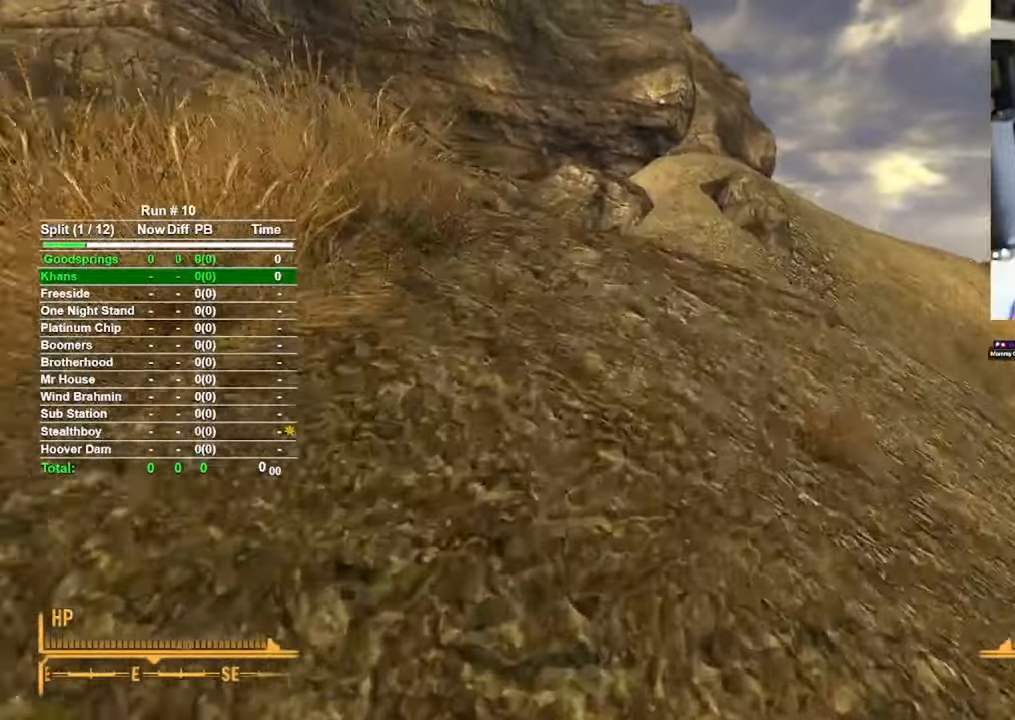
{"keys": ["w"], "mouse": [], "events": []}
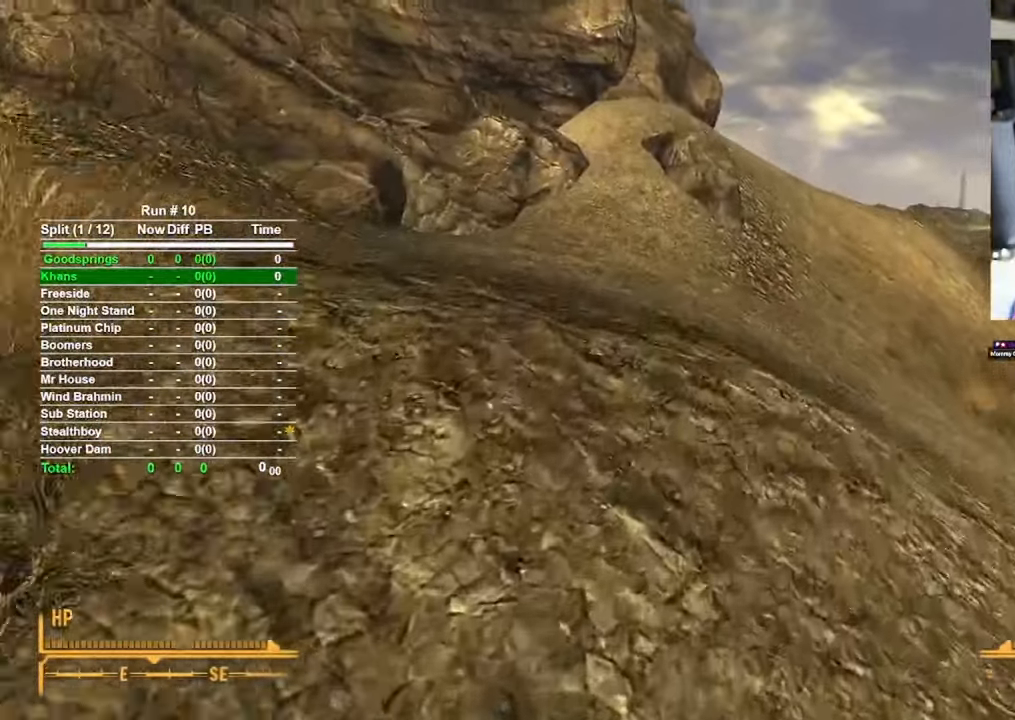
{"keys": ["w"], "mouse": [], "events": []}
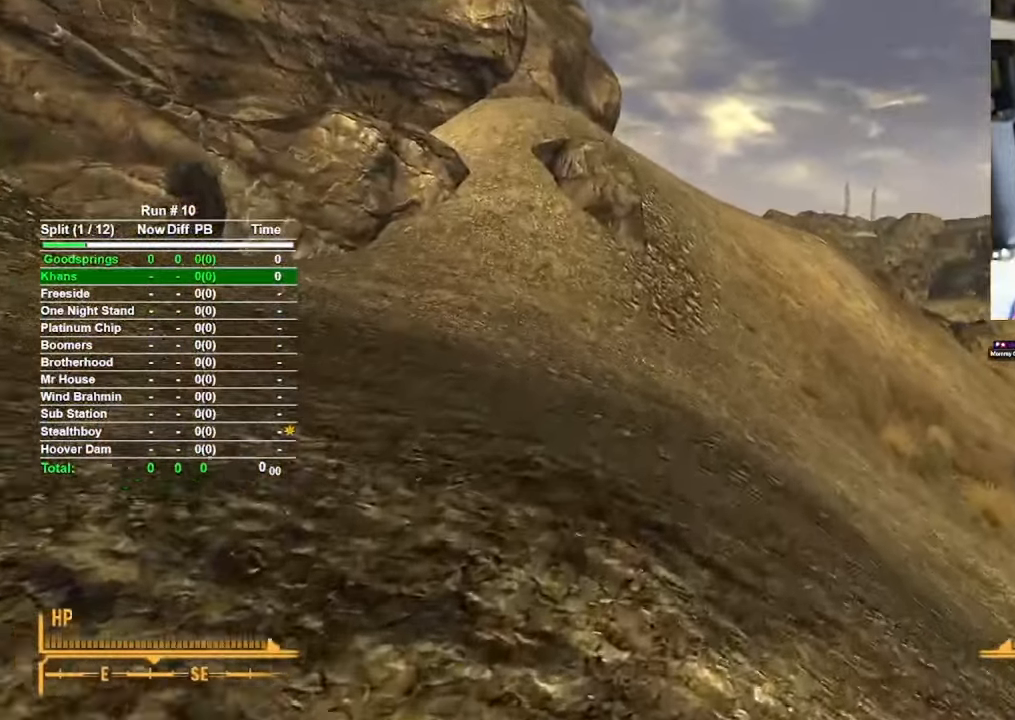
{"keys": ["w"], "mouse": [], "events": []}
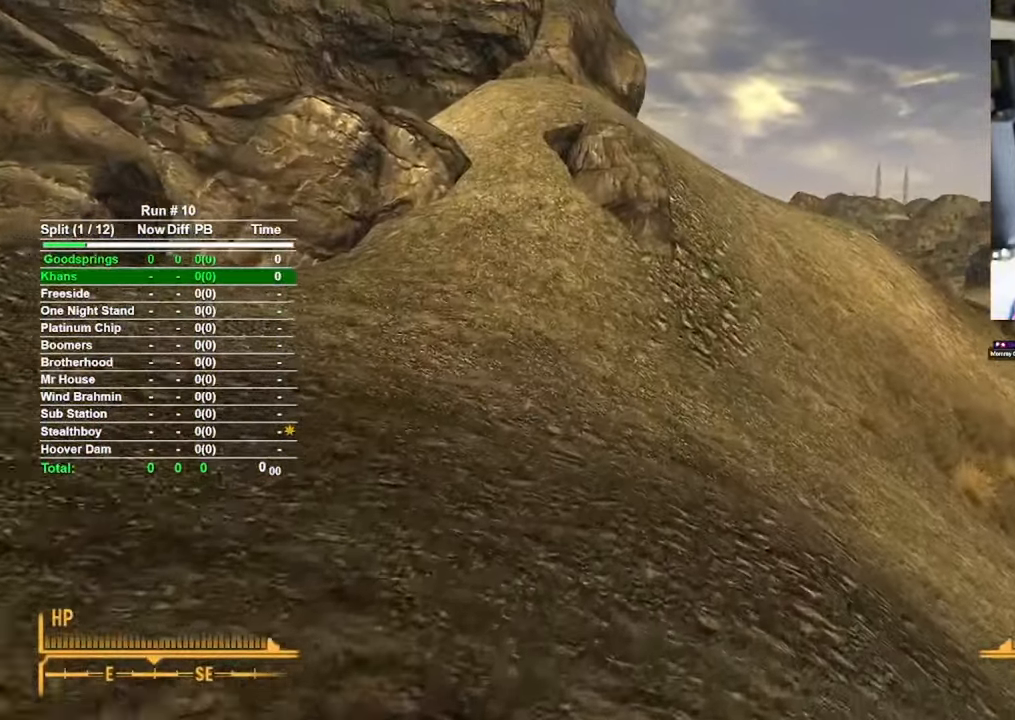
{"keys": ["w"], "mouse": [], "events": []}
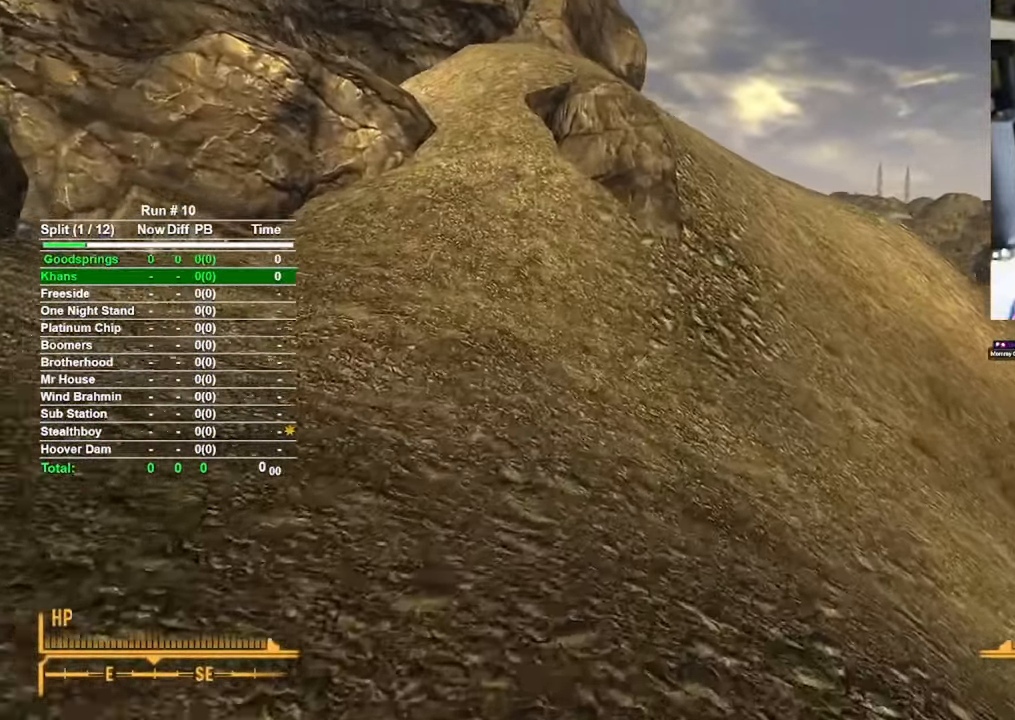
{"keys": ["w"], "mouse": [], "events": []}
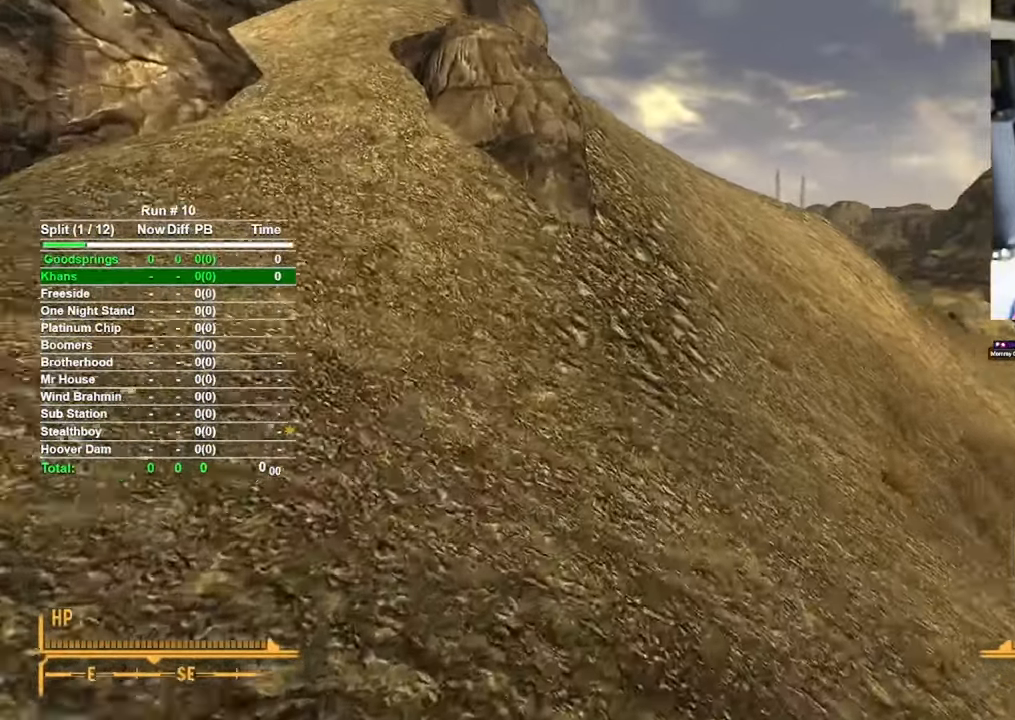
{"keys": ["w"], "mouse": [], "events": []}
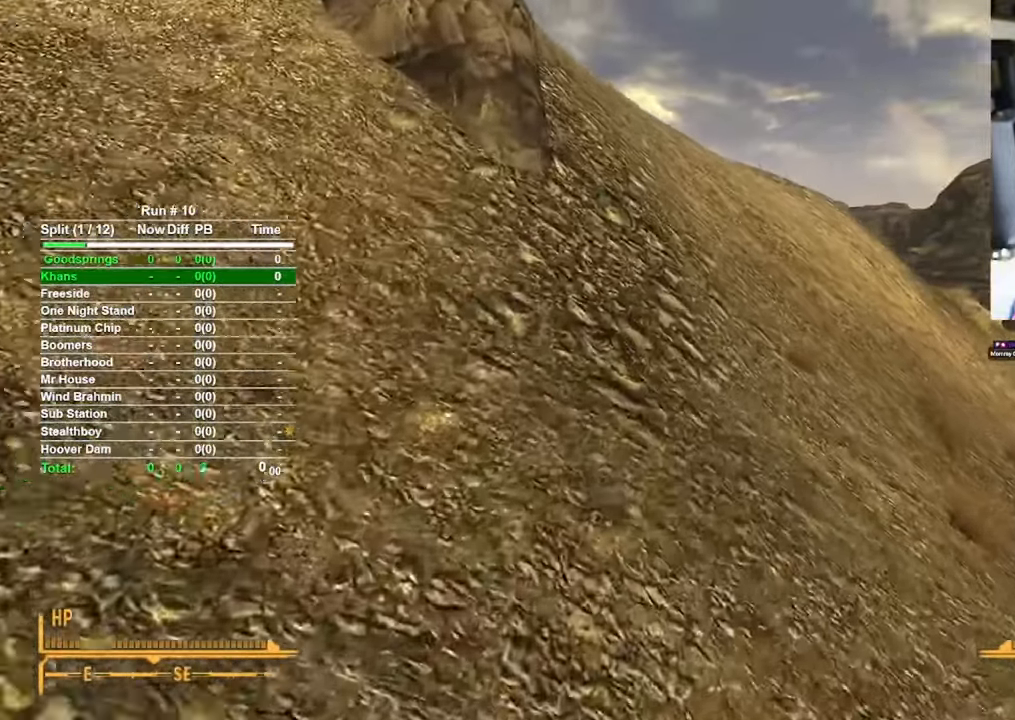
{"keys": ["w"], "mouse": [], "events": []}
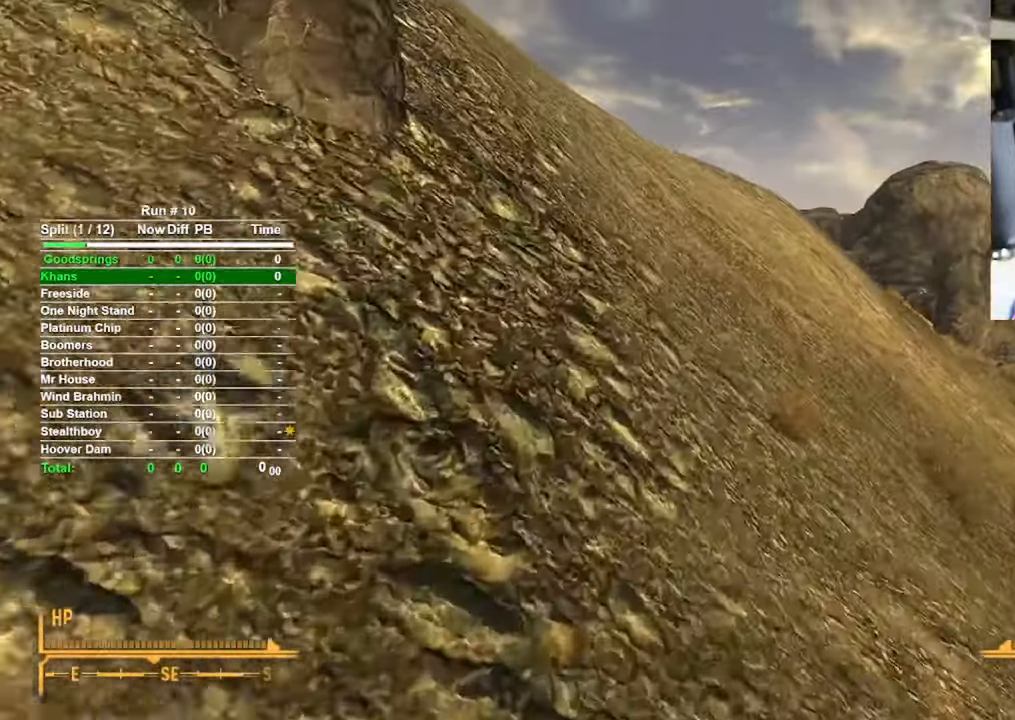
{"keys": ["w"], "mouse": [], "events": []}
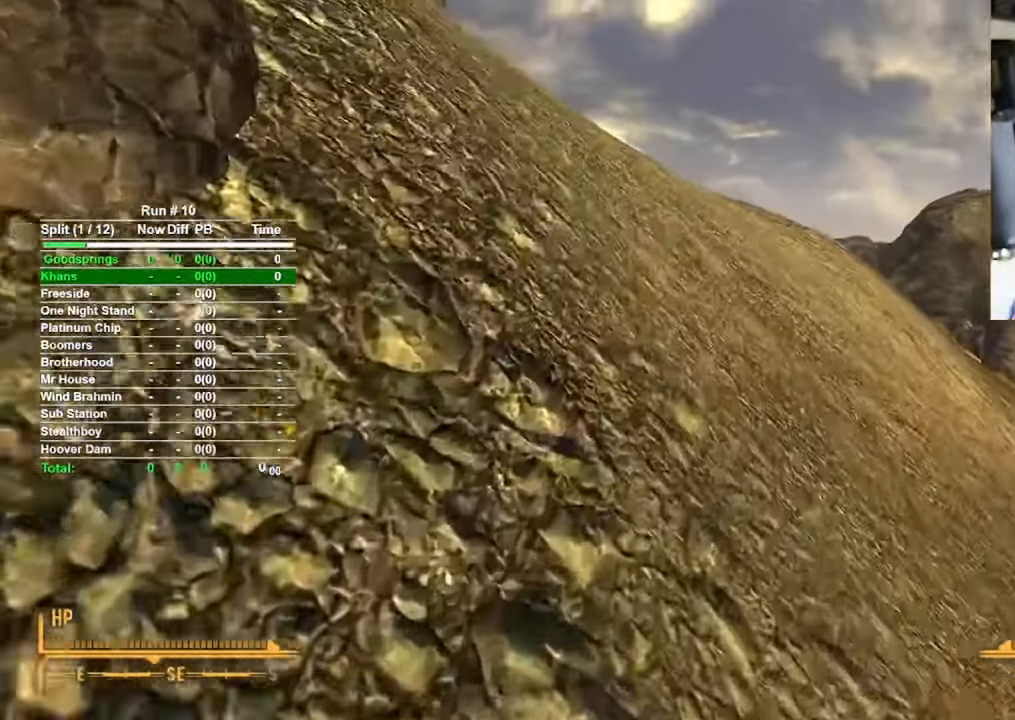
{"keys": ["w"], "mouse": [], "events": []}
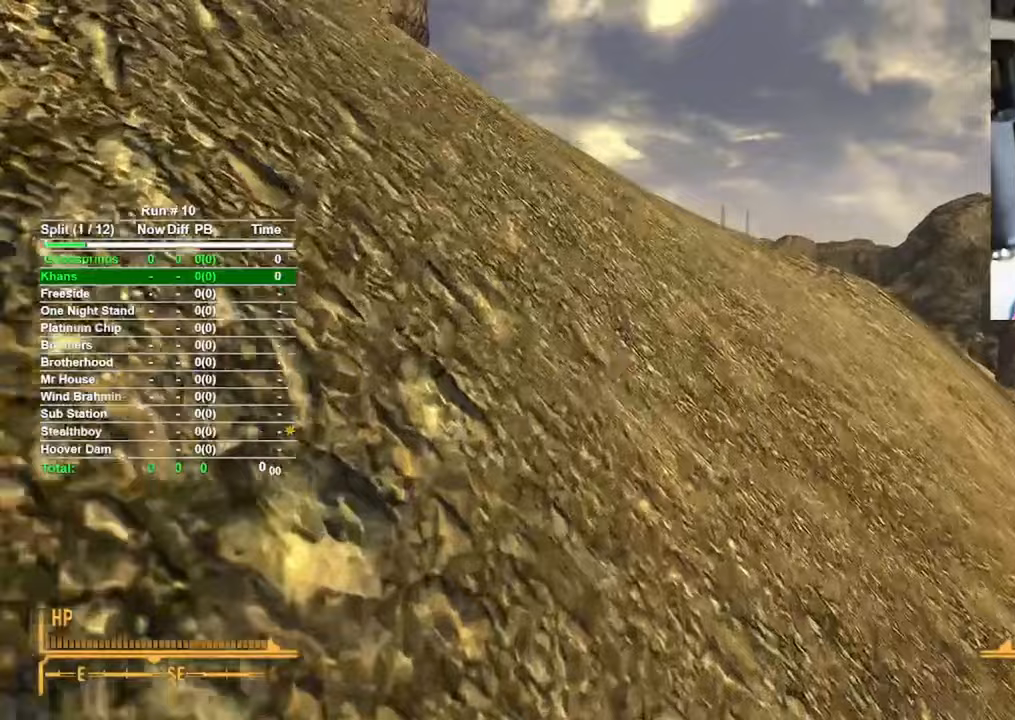
{"keys": ["w"], "mouse": [], "events": []}
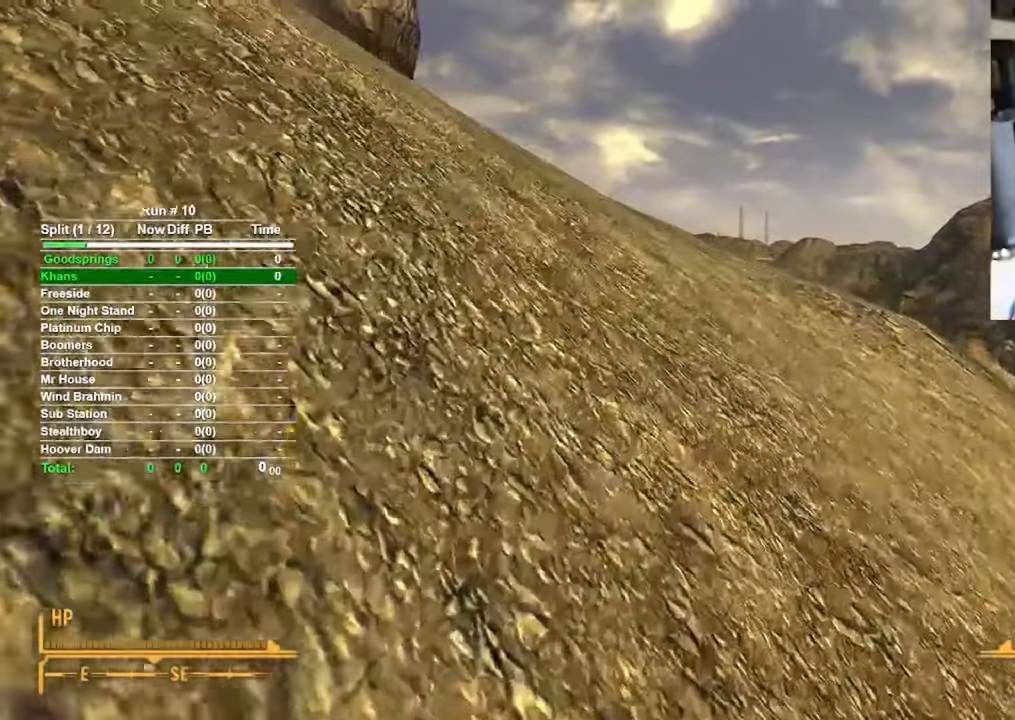
{"keys": ["w"], "mouse": [], "events": []}
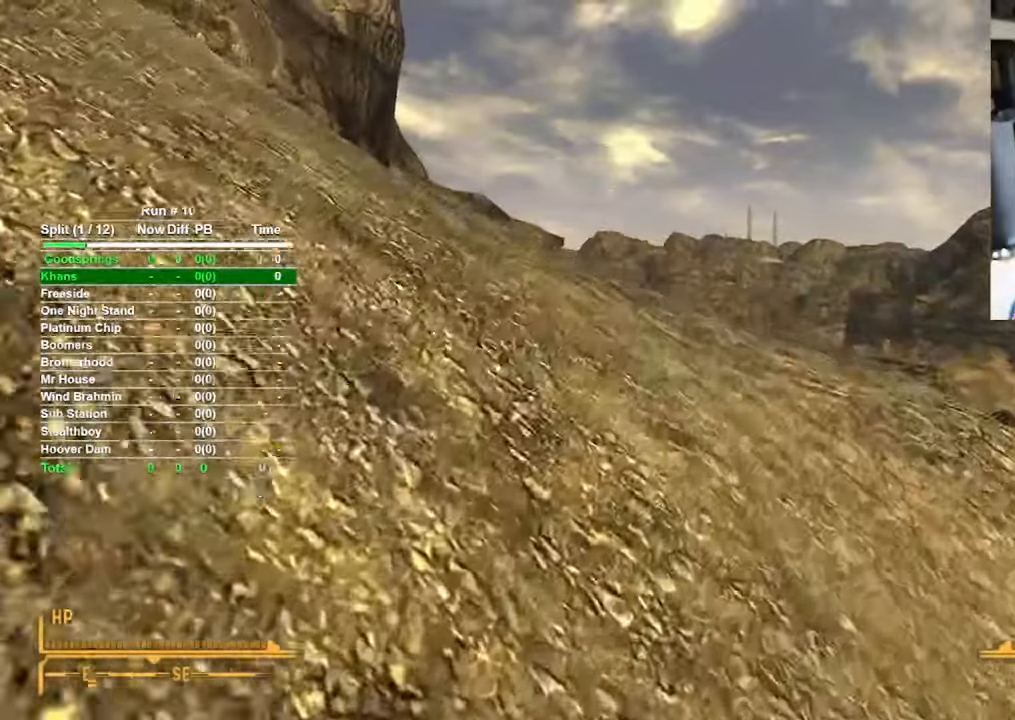
{"keys": ["w"], "mouse": [], "events": []}
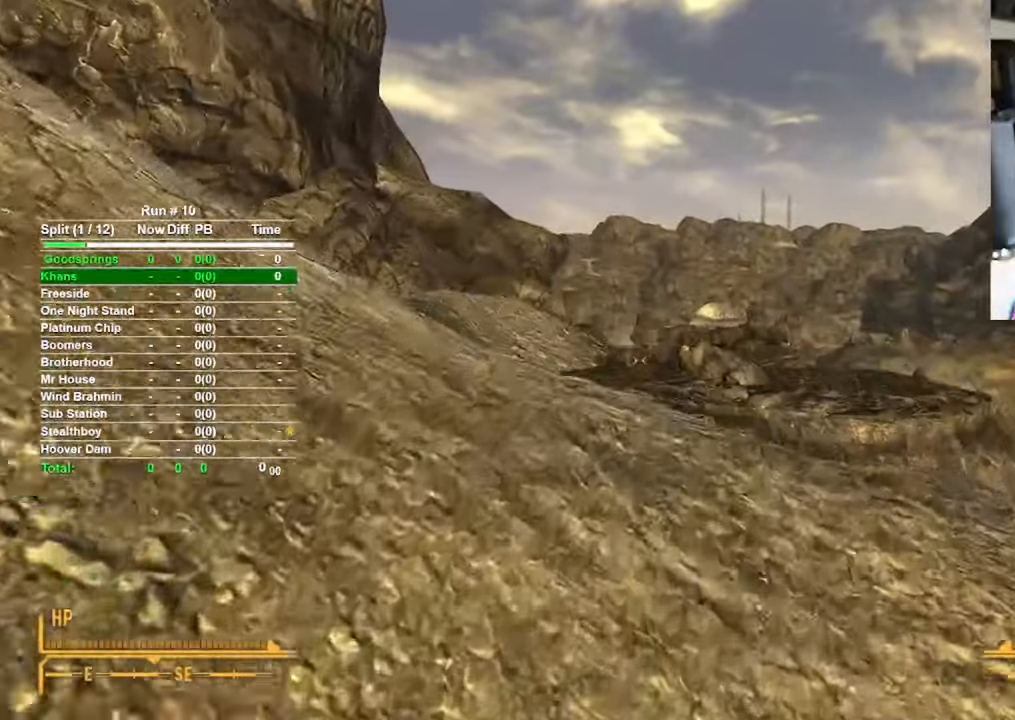
{"keys": ["w"], "mouse": [], "events": []}
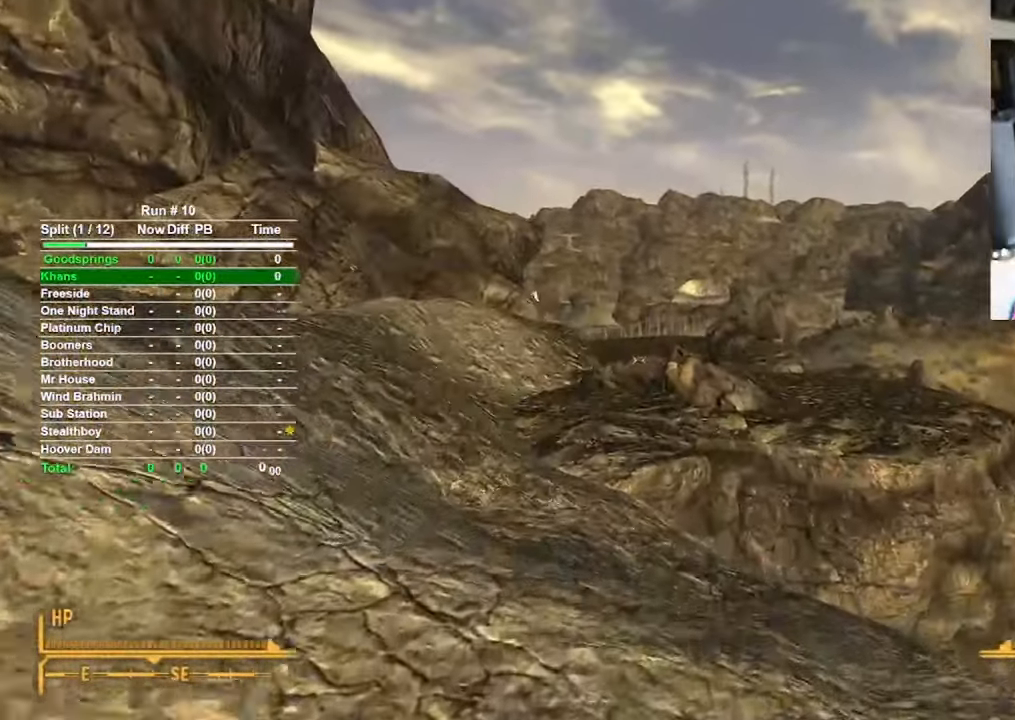
{"keys": ["w"], "mouse": [], "events": []}
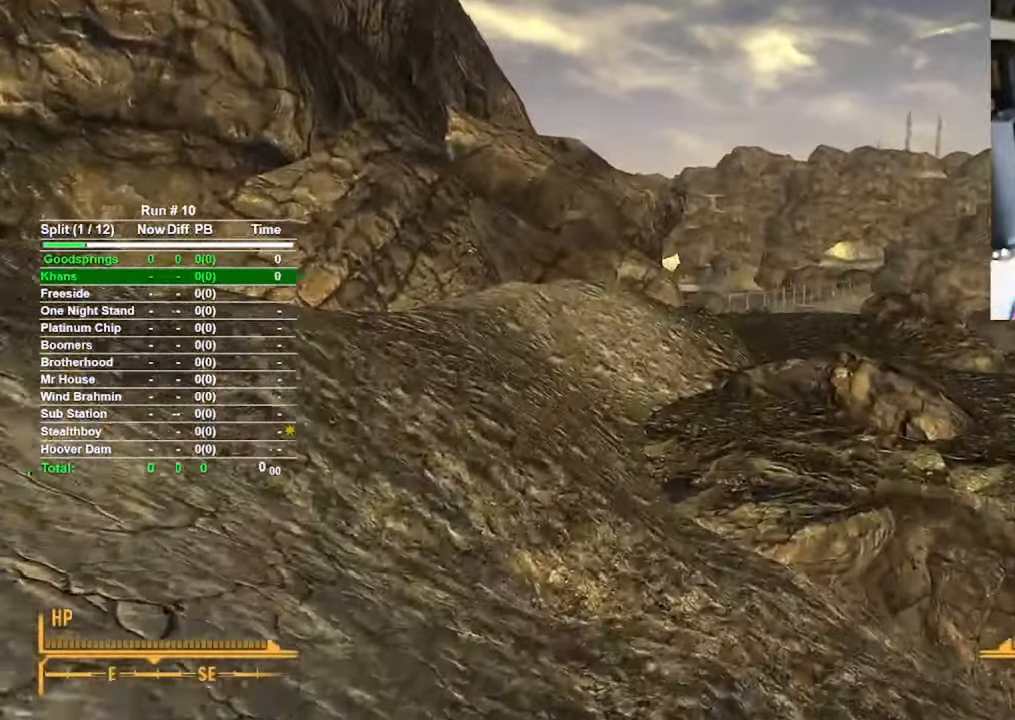
{"keys": ["w"], "mouse": [], "events": []}
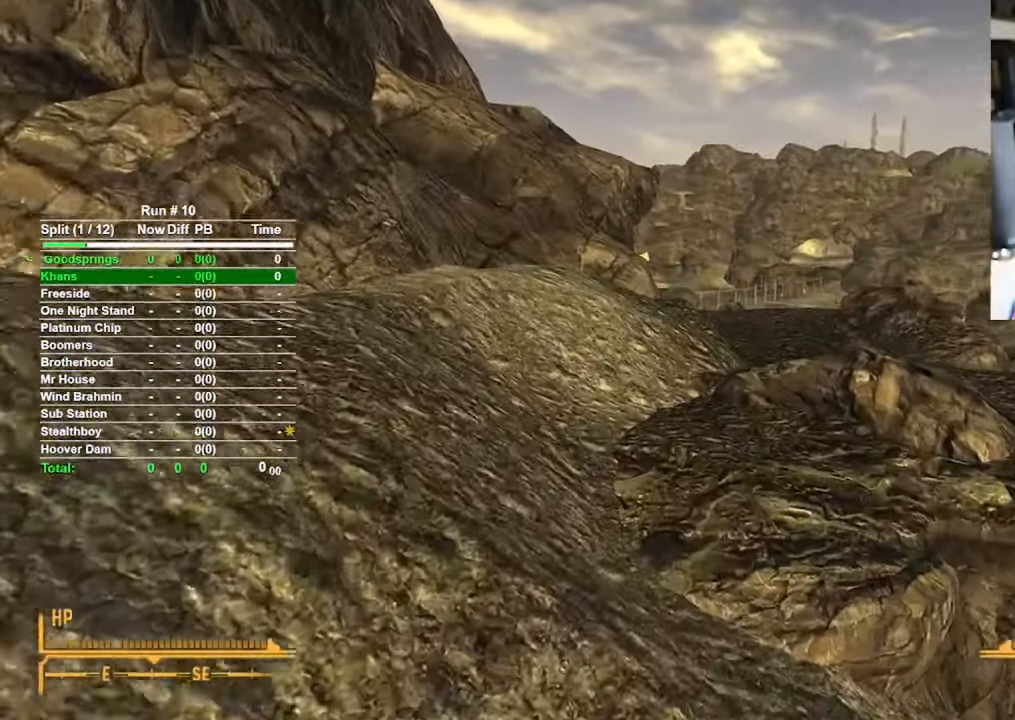
{"keys": ["w"], "mouse": [], "events": []}
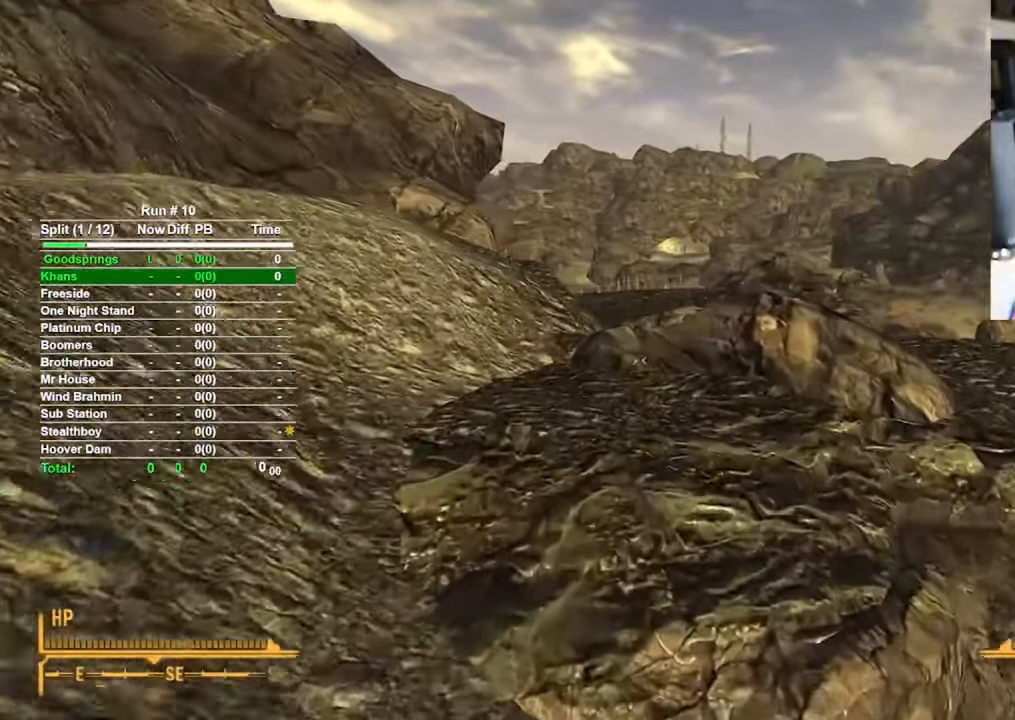
{"keys": ["w"], "mouse": [], "events": []}
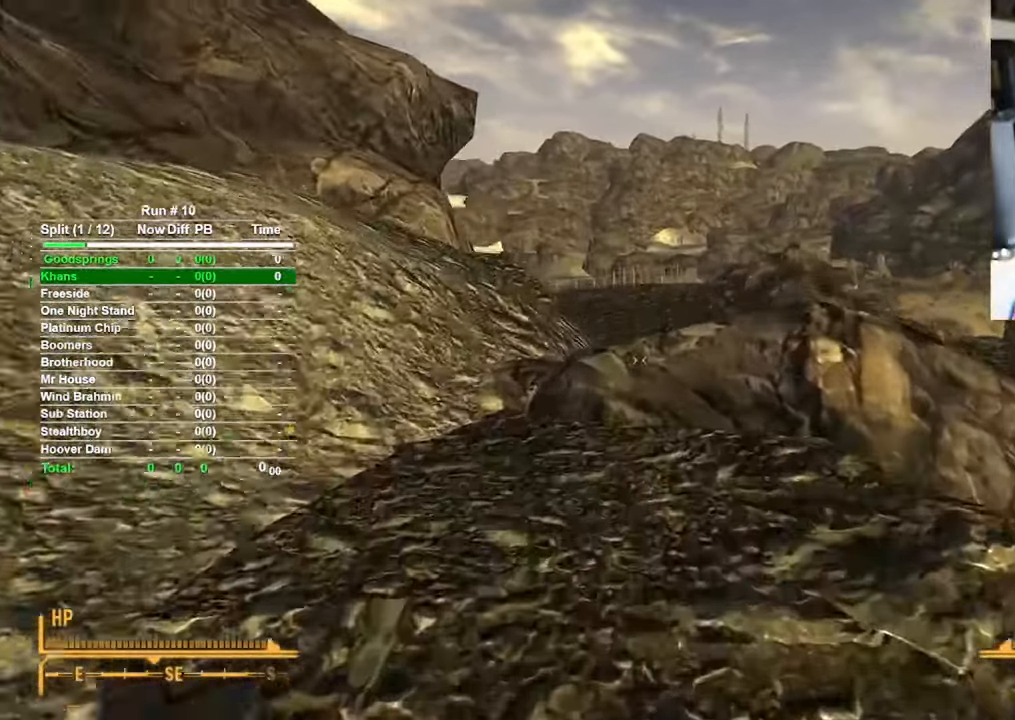
{"keys": ["w"], "mouse": [], "events": []}
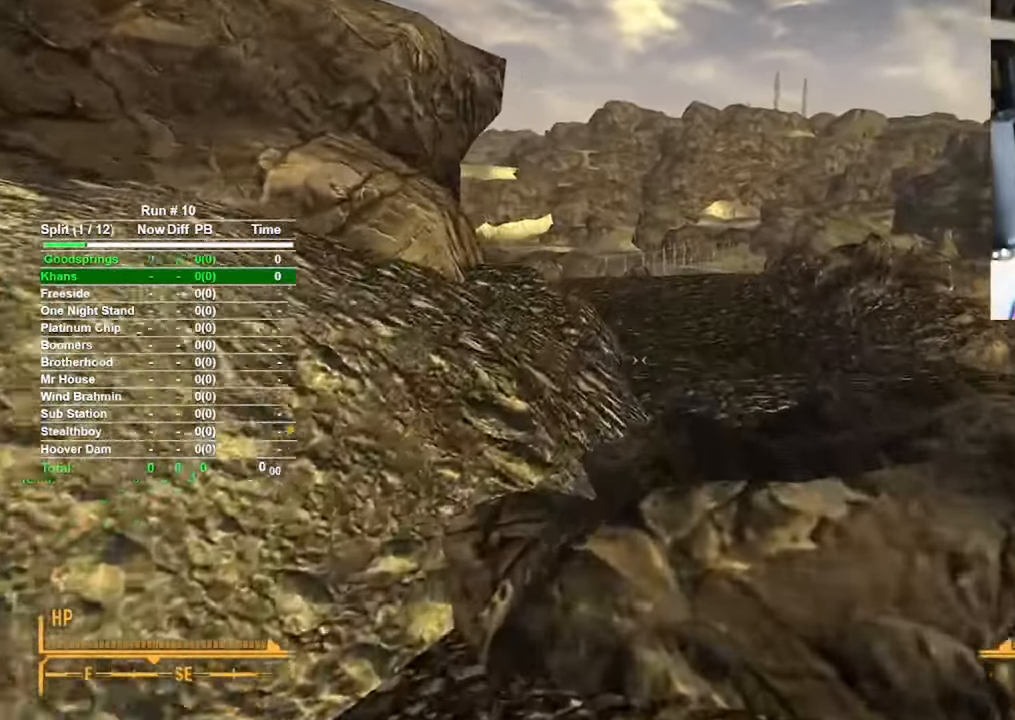
{"keys": ["w"], "mouse": [], "events": []}
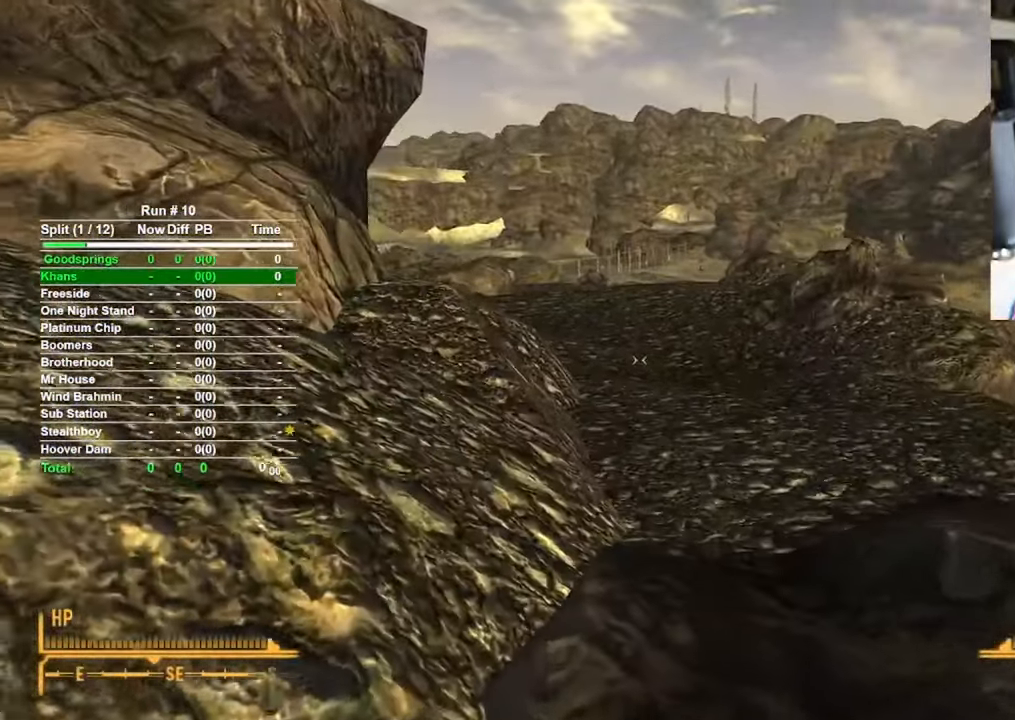
{"keys": ["w"], "mouse": [], "events": []}
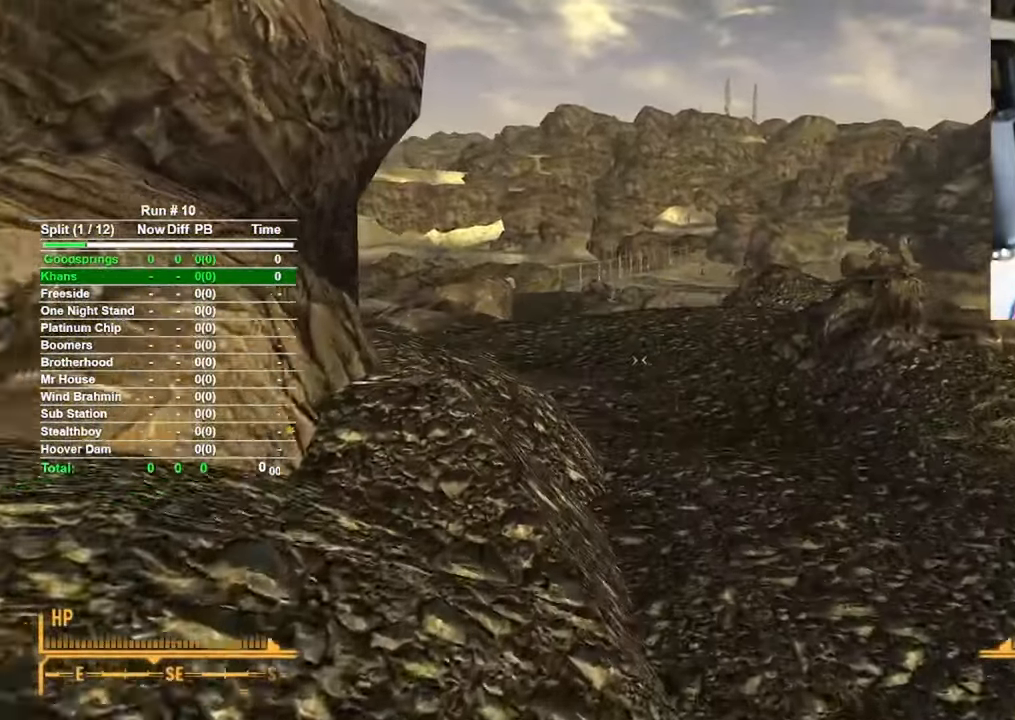
{"keys": ["w"], "mouse": [], "events": []}
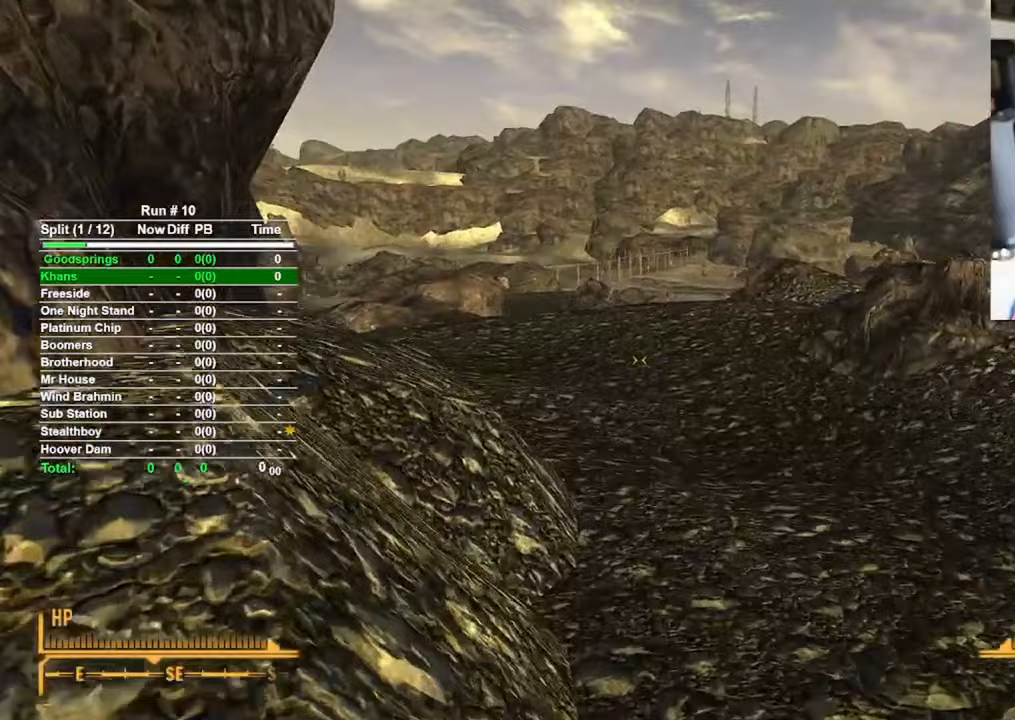
{"keys": ["w"], "mouse": [], "events": []}
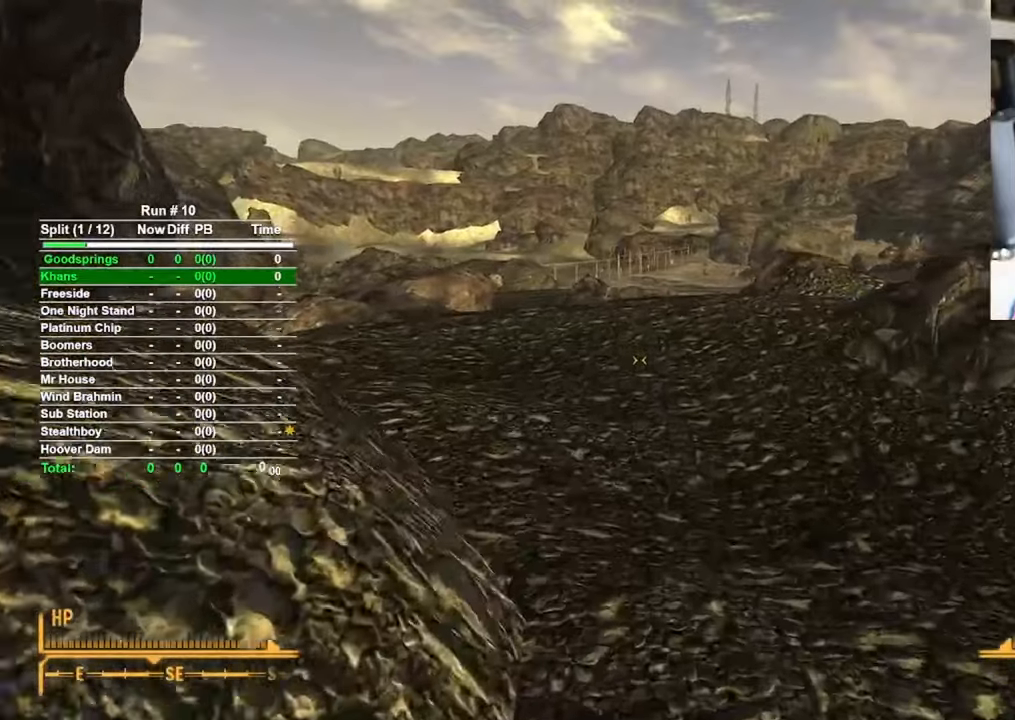
{"keys": ["w"], "mouse": [], "events": []}
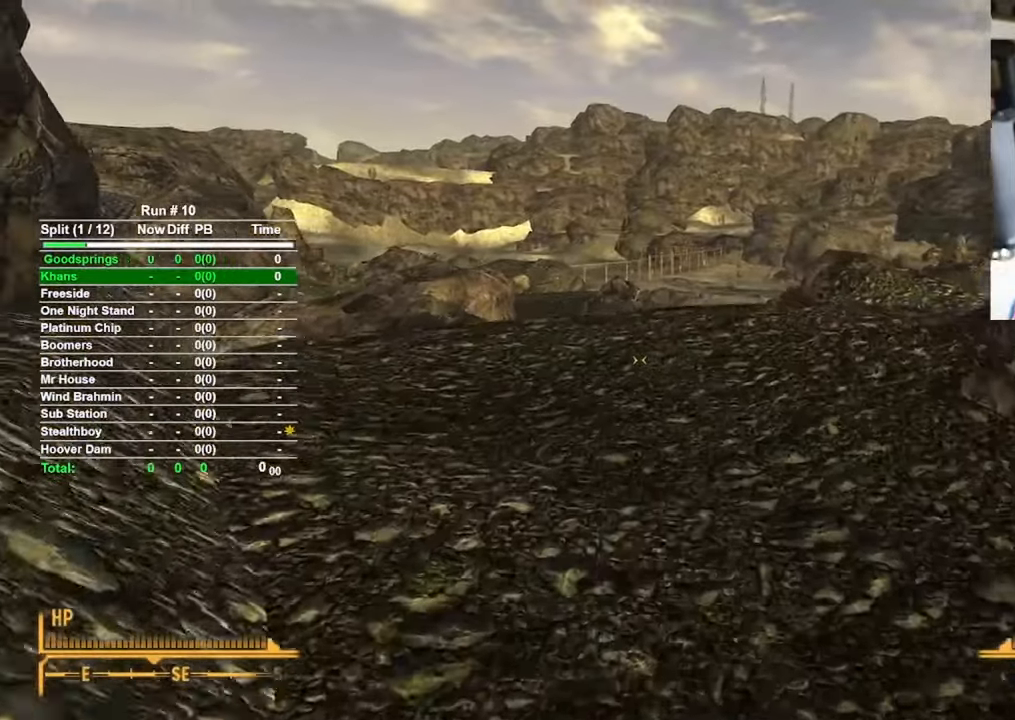
{"keys": ["w"], "mouse": [], "events": []}
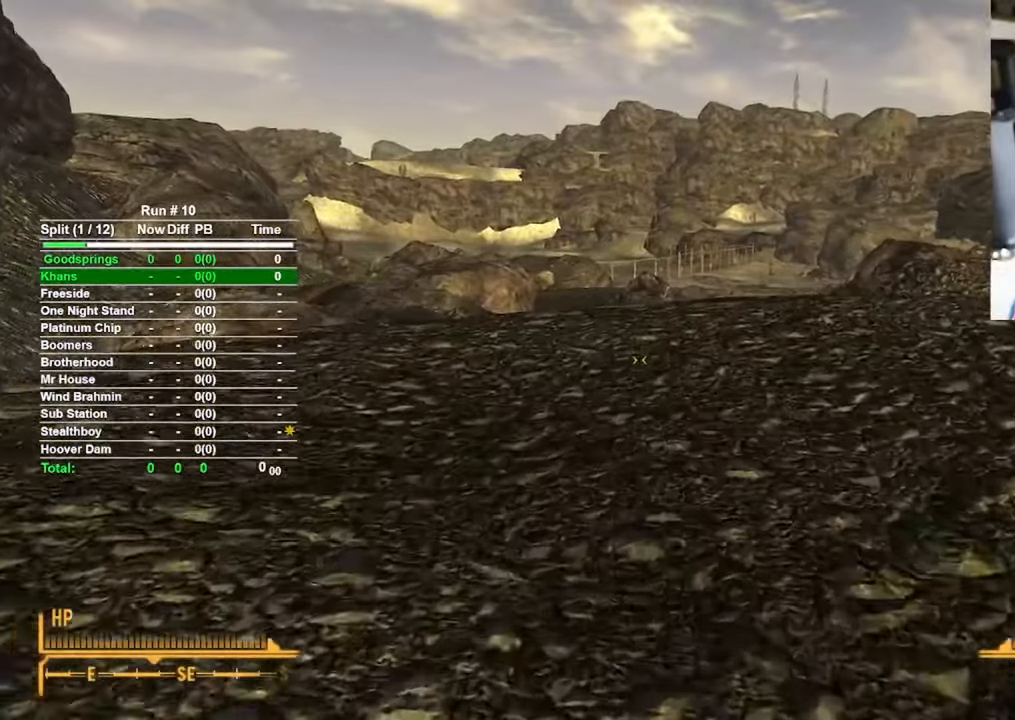
{"keys": ["w"], "mouse": [], "events": []}
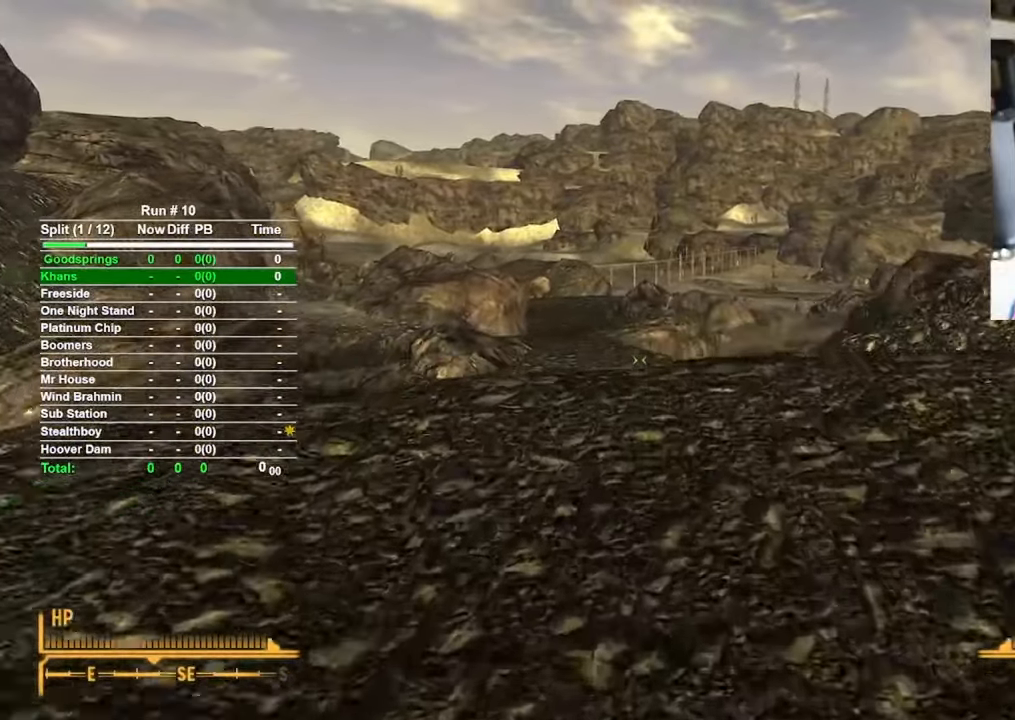
{"keys": ["w"], "mouse": [], "events": []}
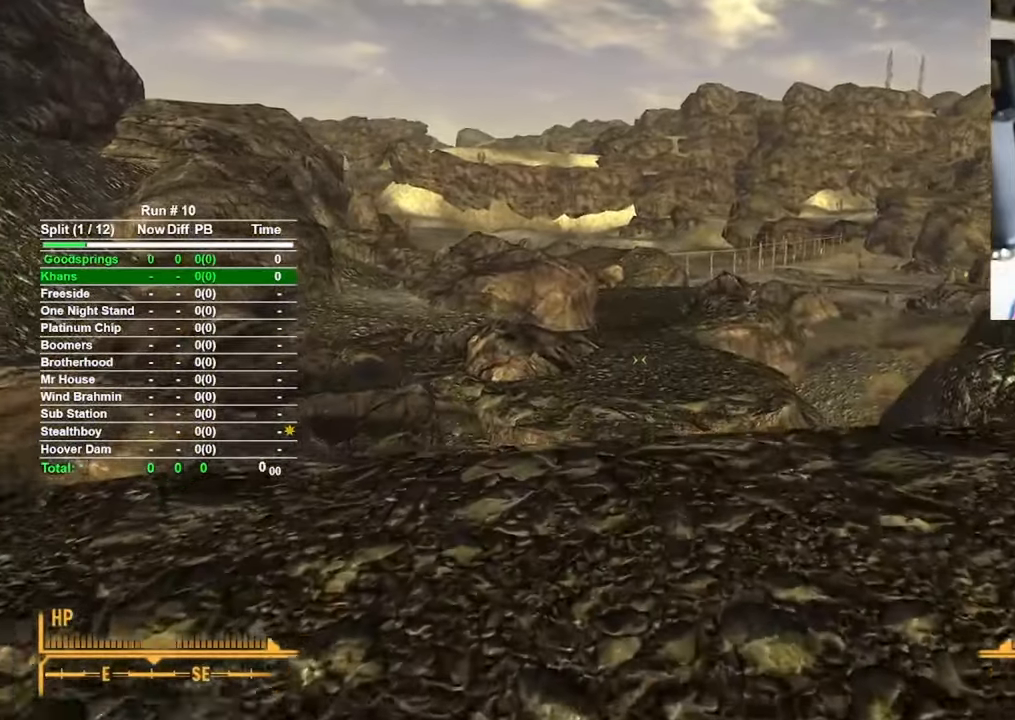
{"keys": ["w"], "mouse": [], "events": []}
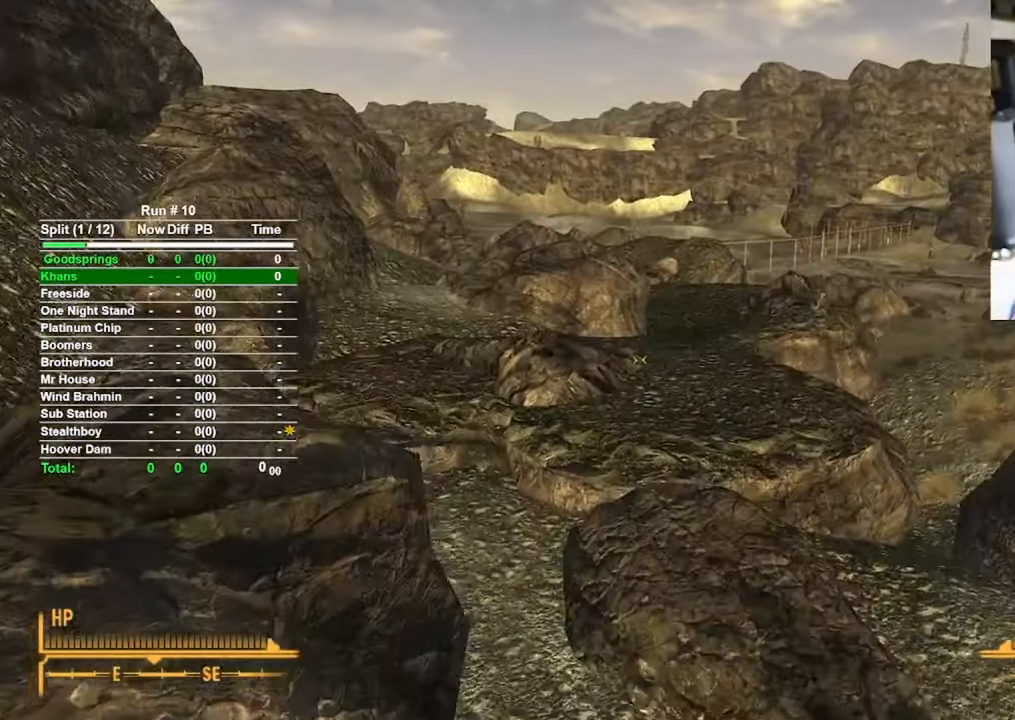
{"keys": ["d", "w"], "mouse": [], "events": [[250, "d", "down"]]}